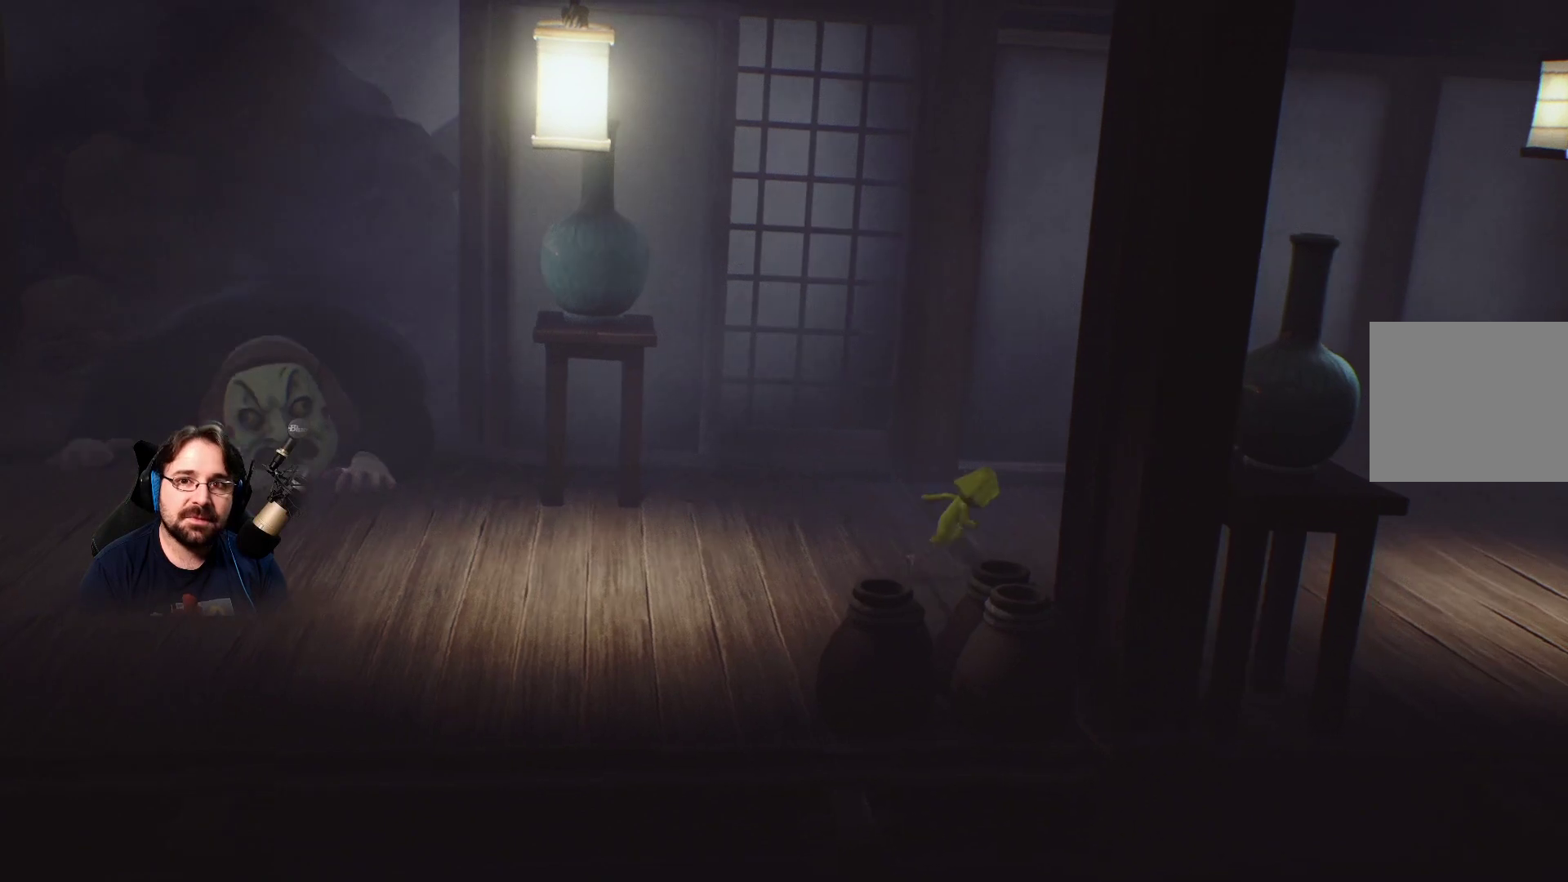
Gameplay with a controller (PlayStation layout); each line is a JSON object with the inputs held at the frame after it. "events" lists button and stick changes between this image and that frame as [ms after this image, input, new state], when the widget could be followed in between.
{"buttons": ["SQUARE"], "left_stick": "right", "right_stick": "center", "events": []}
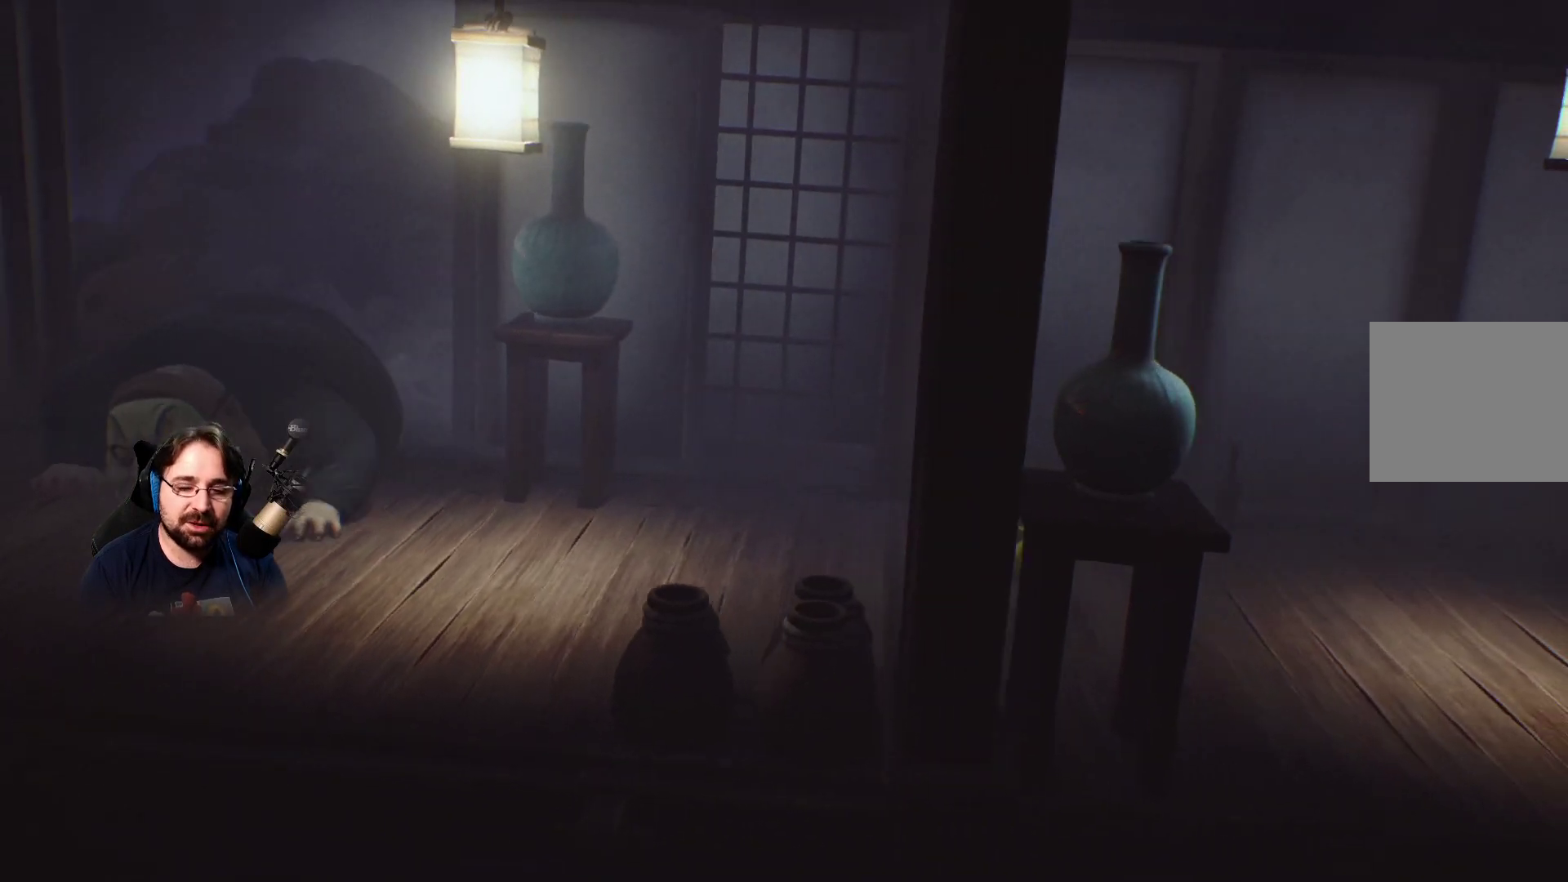
{"buttons": ["SQUARE"], "left_stick": "right", "right_stick": "center", "events": []}
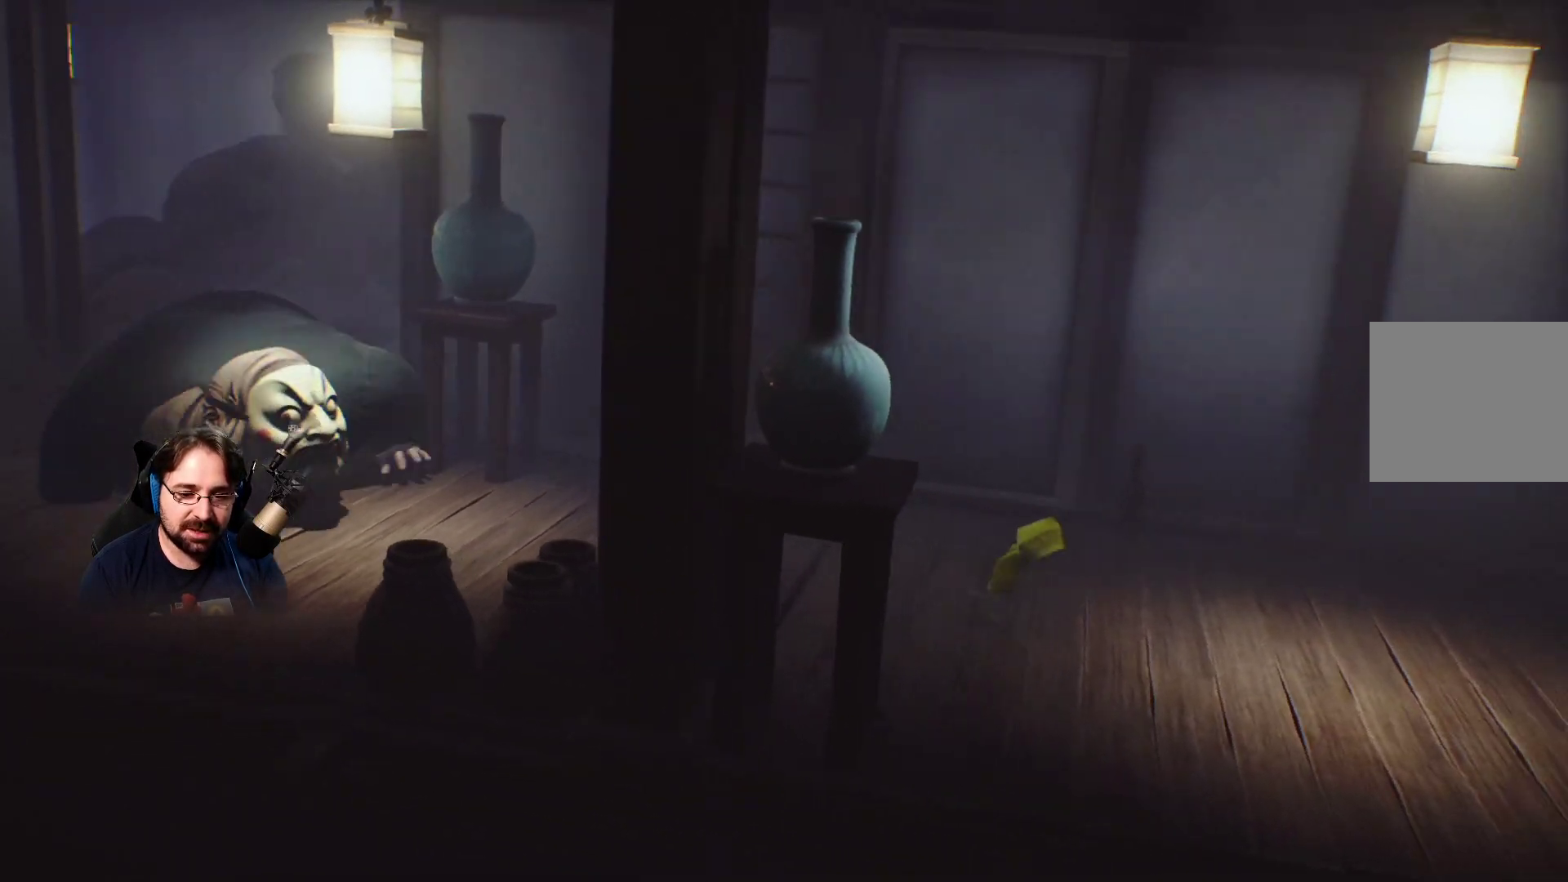
{"buttons": ["SQUARE"], "left_stick": "right", "right_stick": "center", "events": []}
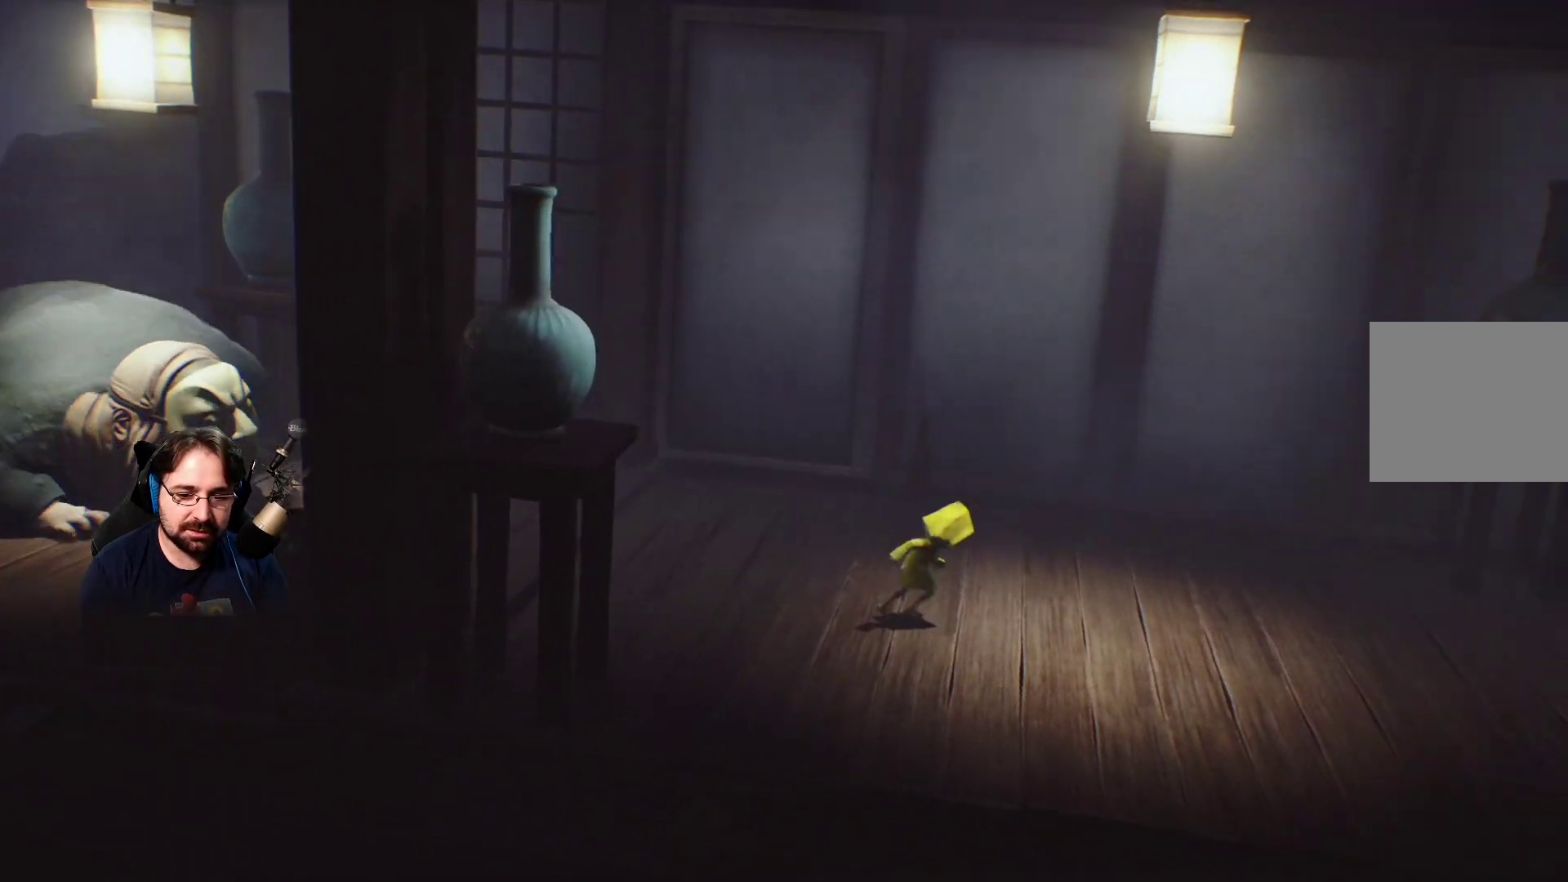
{"buttons": ["SQUARE"], "left_stick": "right", "right_stick": "center", "events": []}
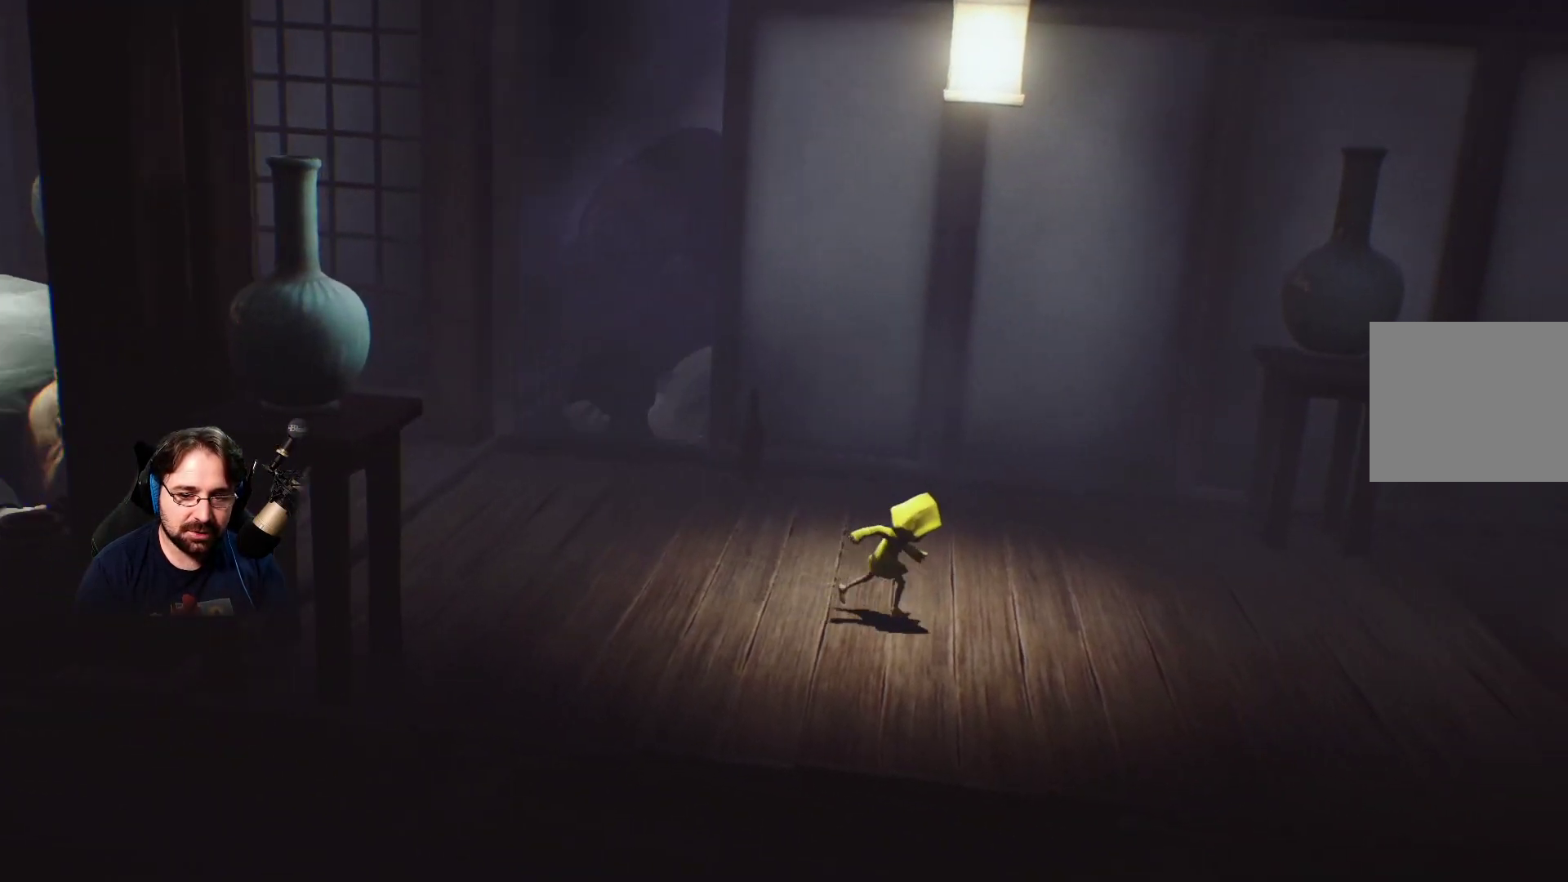
{"buttons": ["SQUARE"], "left_stick": "right", "right_stick": "center", "events": []}
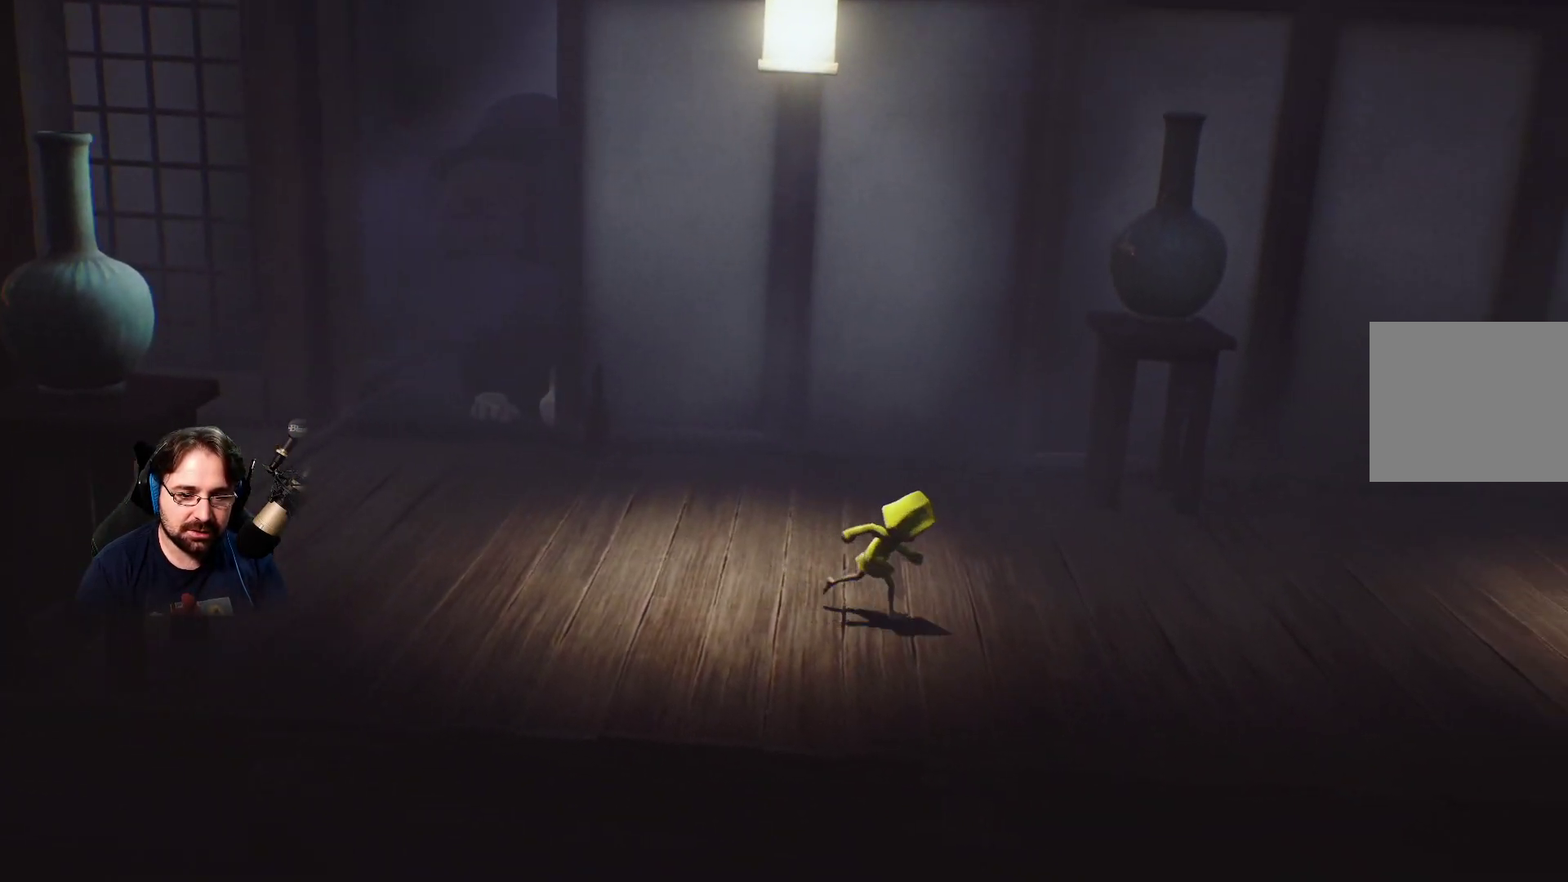
{"buttons": ["SQUARE"], "left_stick": "right", "right_stick": "center", "events": []}
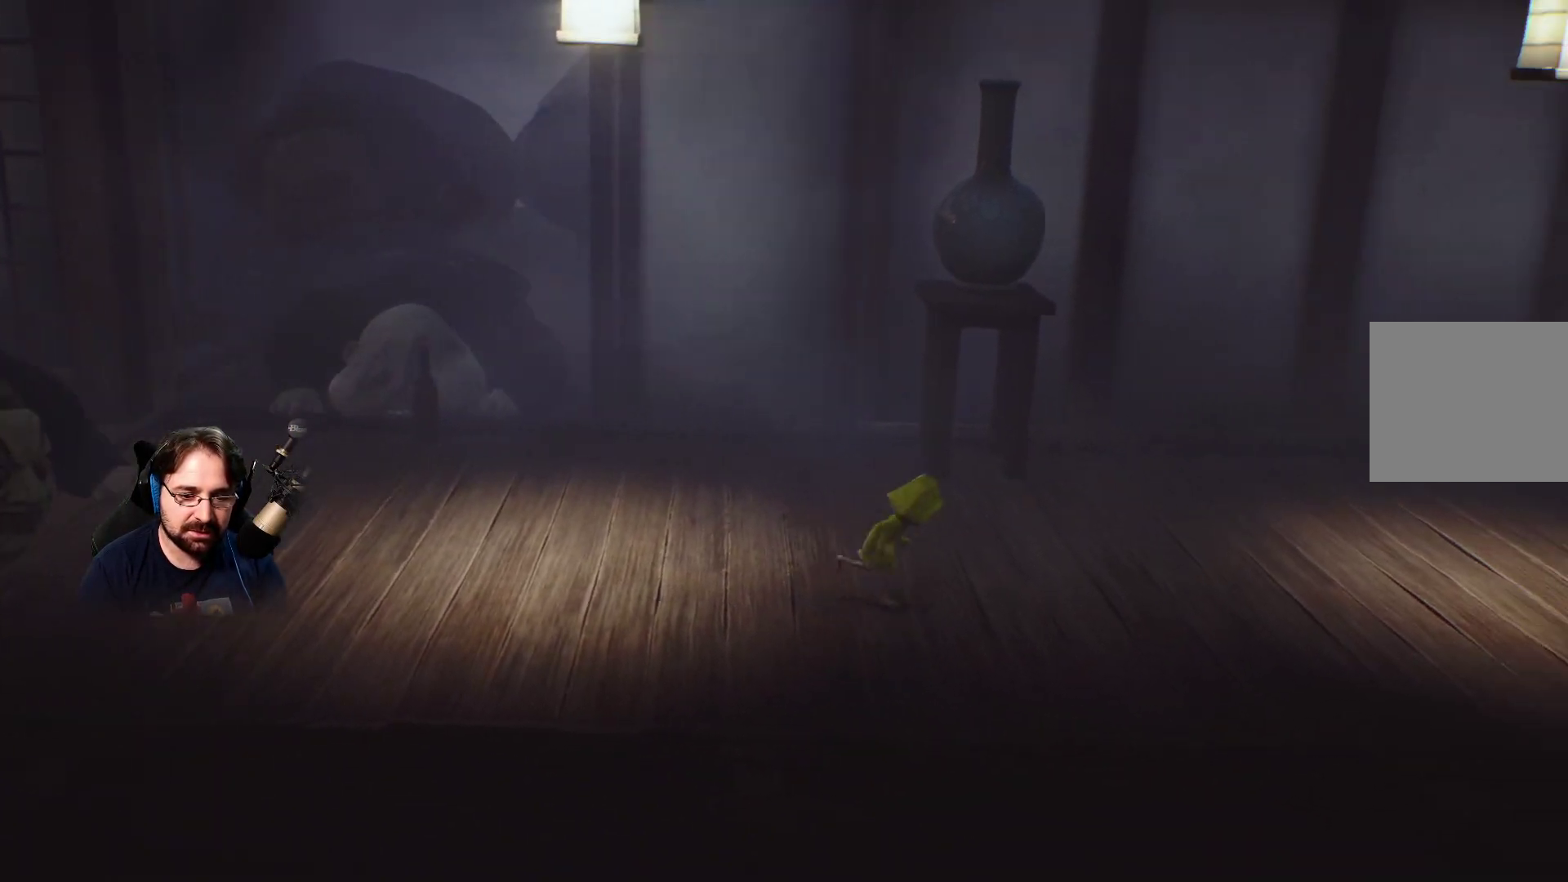
{"buttons": ["SQUARE"], "left_stick": "right", "right_stick": "center", "events": []}
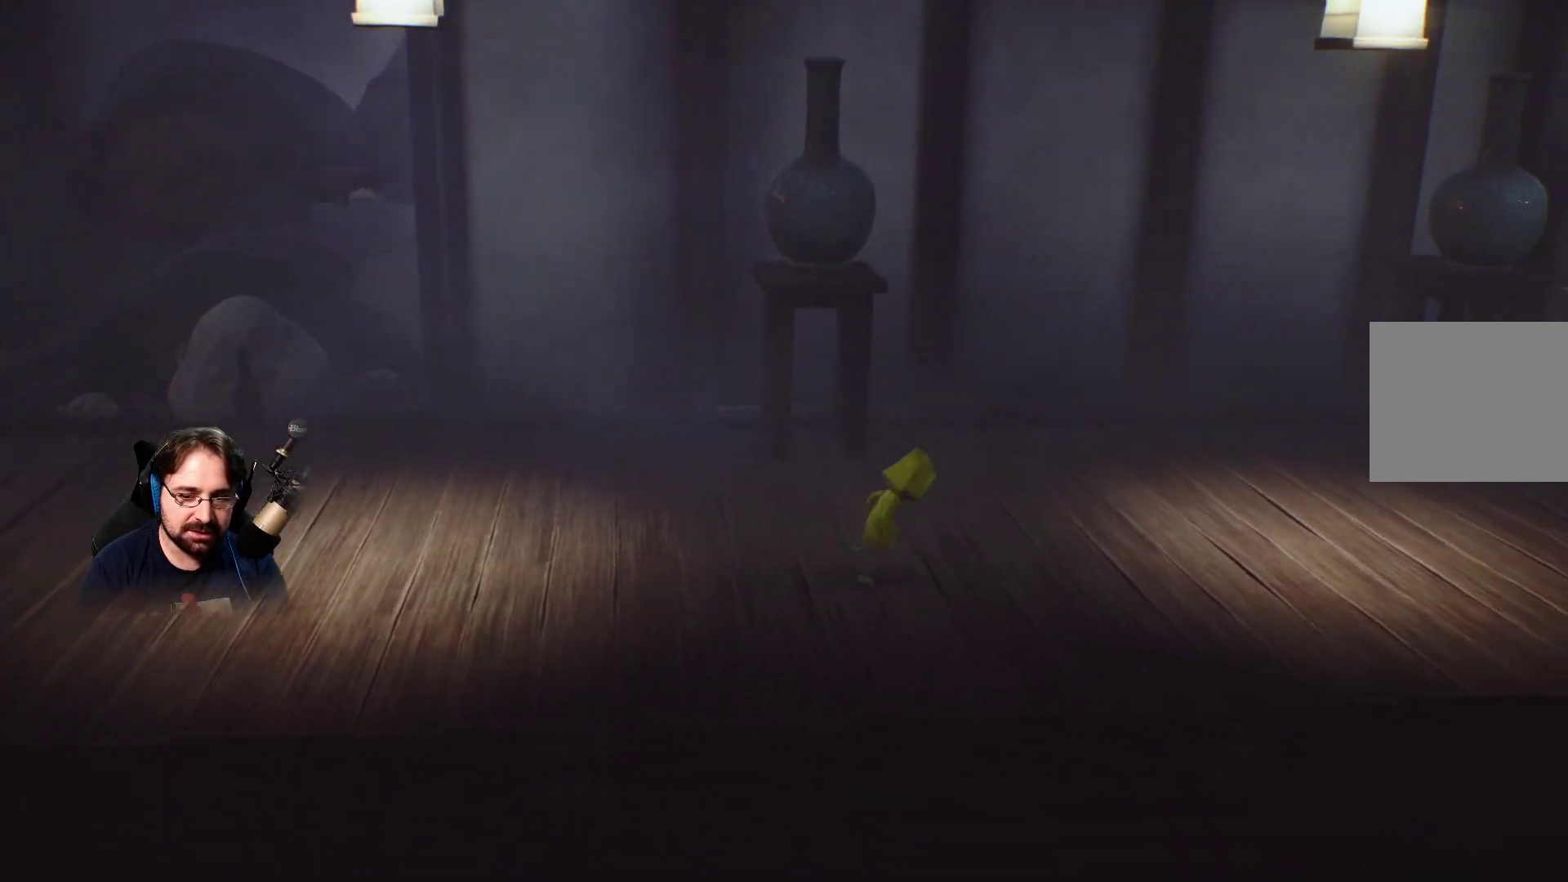
{"buttons": ["SQUARE"], "left_stick": "right", "right_stick": "center", "events": []}
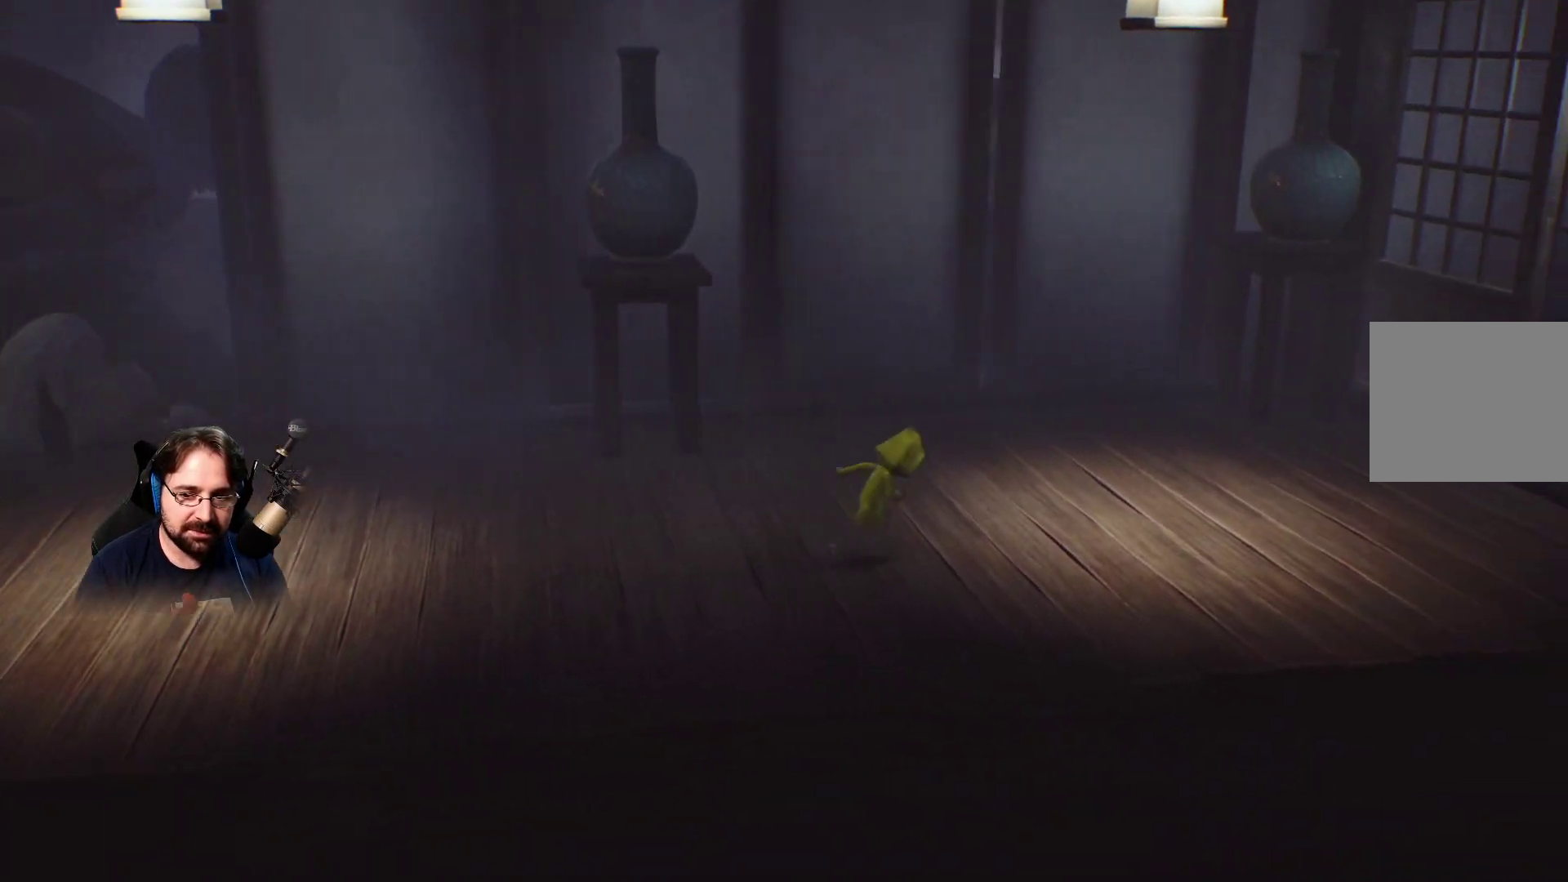
{"buttons": ["SQUARE"], "left_stick": "right", "right_stick": "center", "events": []}
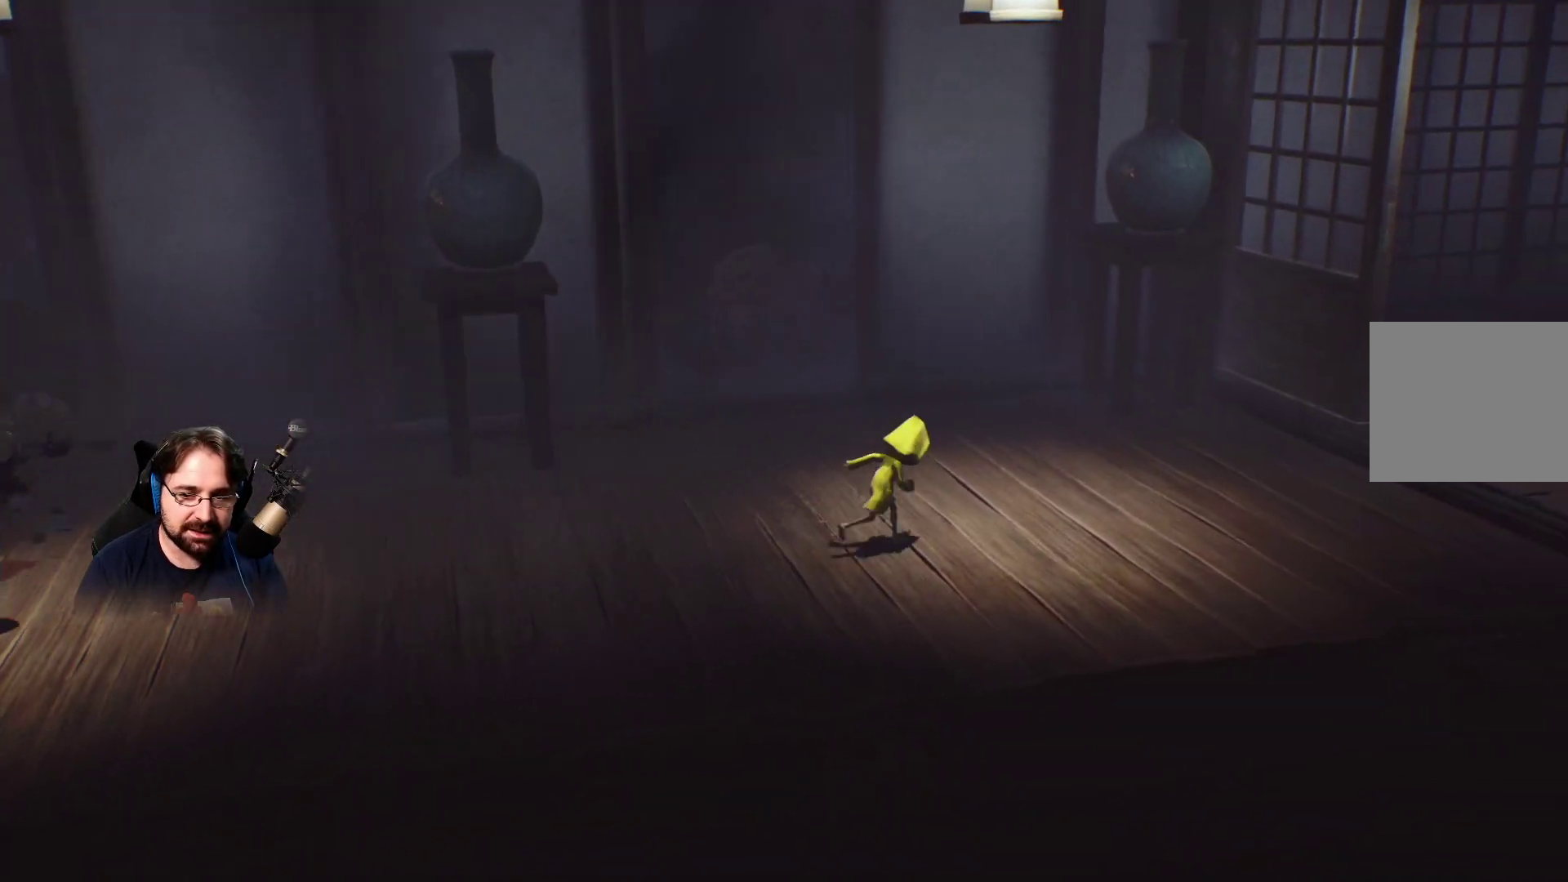
{"buttons": ["SQUARE"], "left_stick": "right", "right_stick": "center", "events": []}
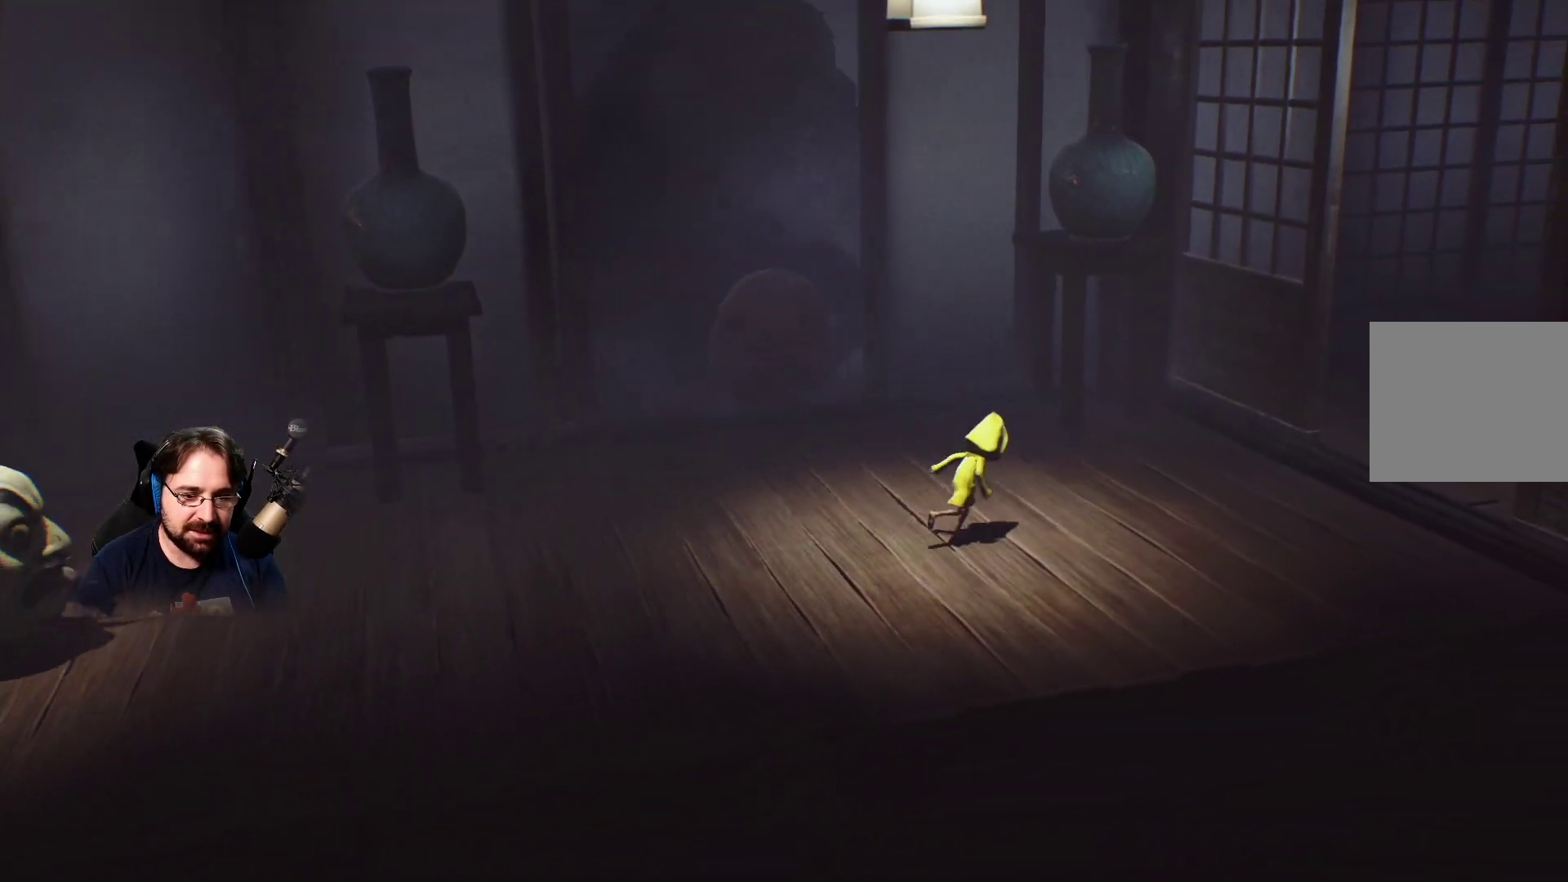
{"buttons": ["SQUARE"], "left_stick": "right", "right_stick": "center", "events": []}
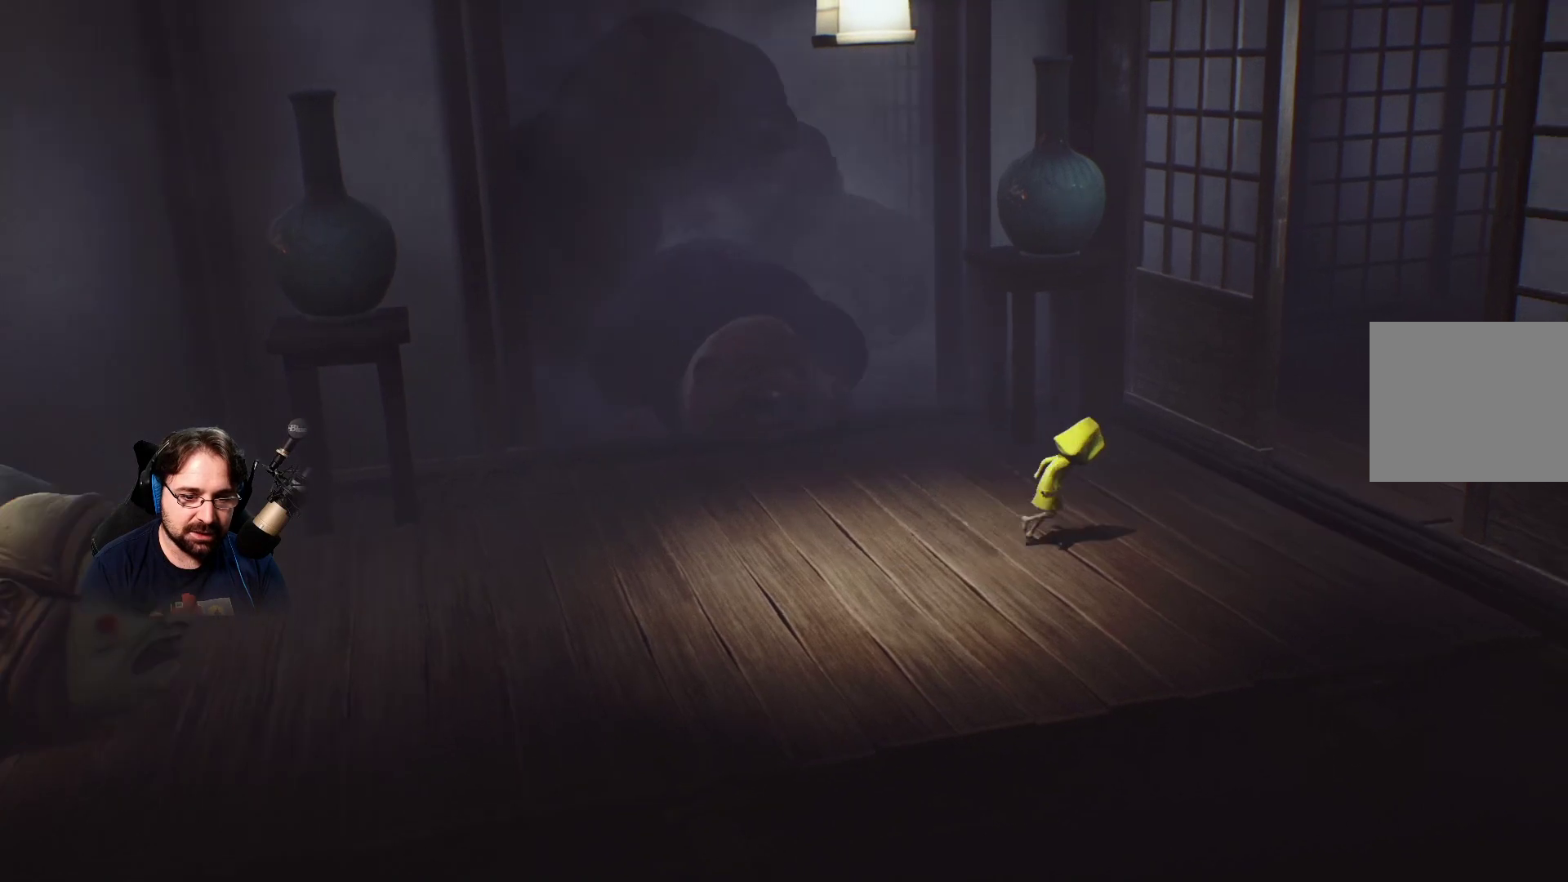
{"buttons": ["SQUARE"], "left_stick": "right", "right_stick": "center", "events": []}
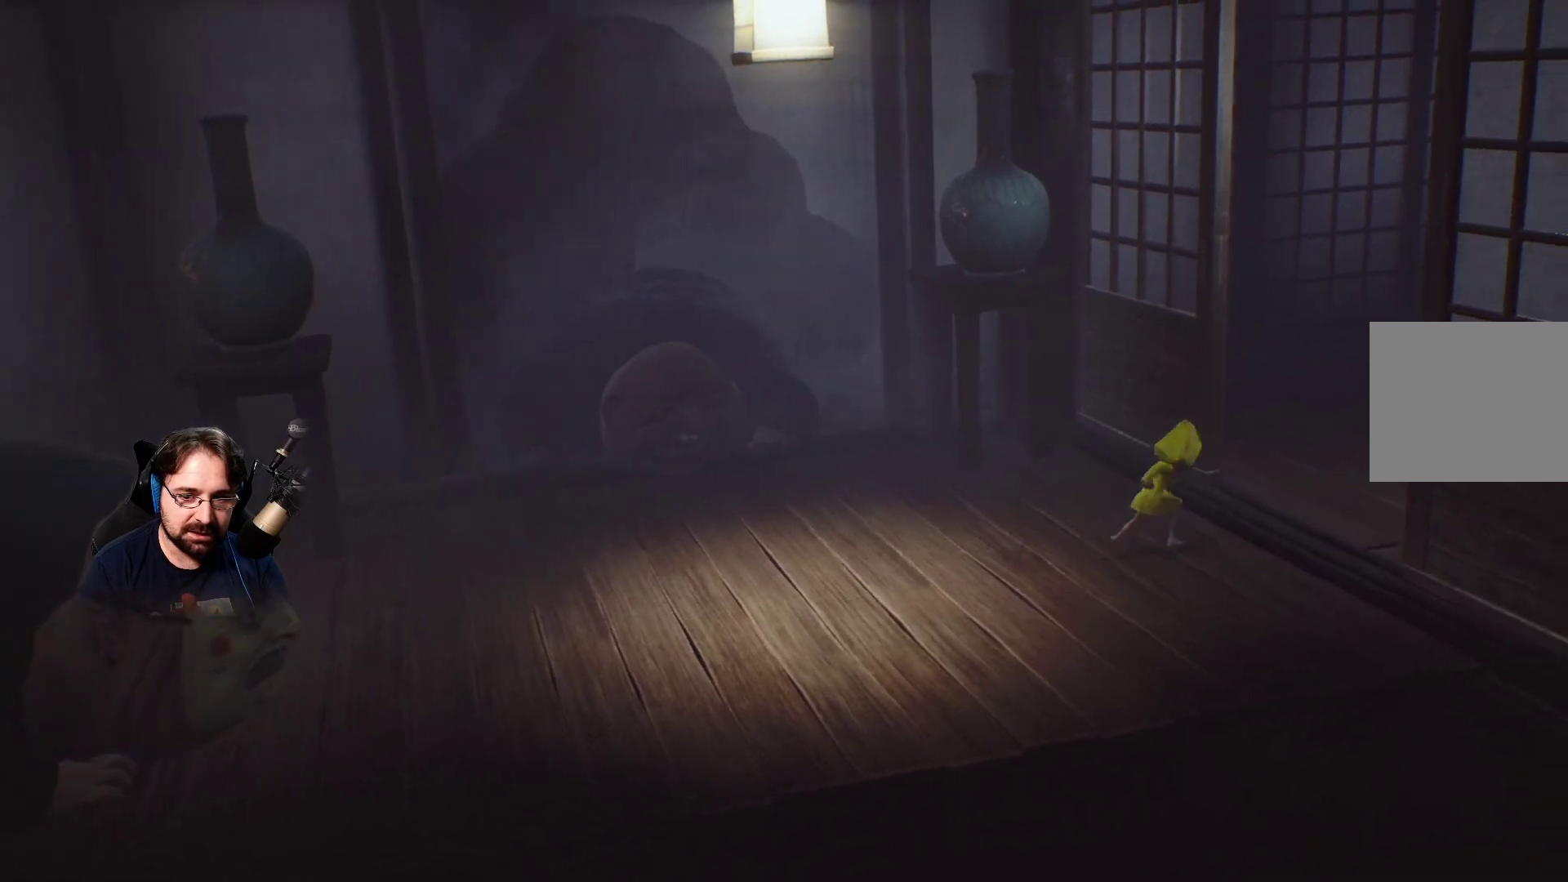
{"buttons": ["SQUARE"], "left_stick": "right", "right_stick": "center", "events": []}
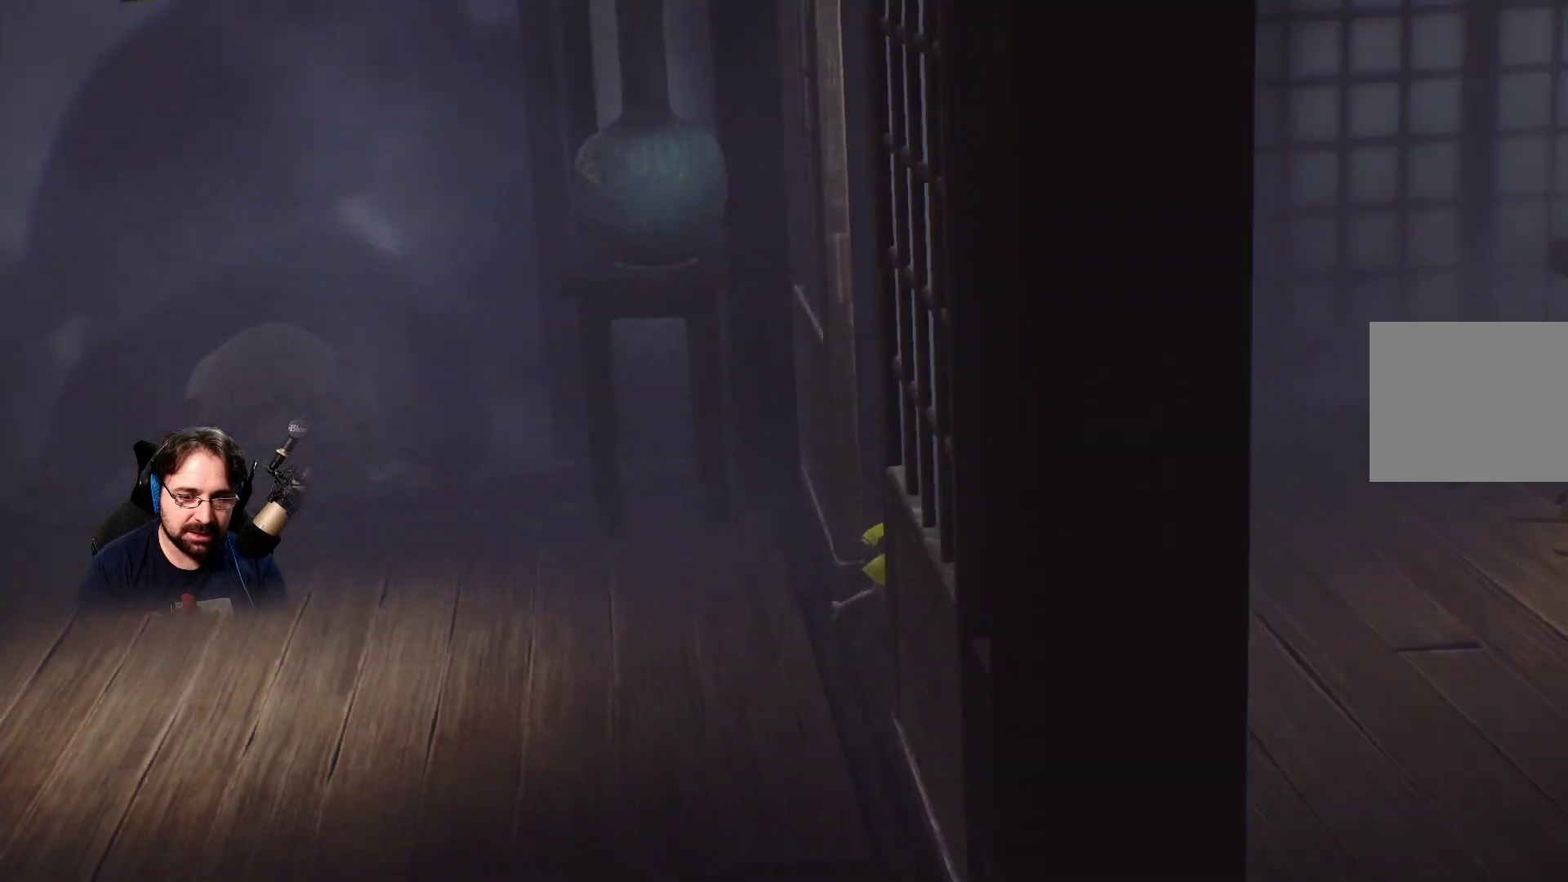
{"buttons": ["SQUARE"], "left_stick": "right", "right_stick": "center", "events": []}
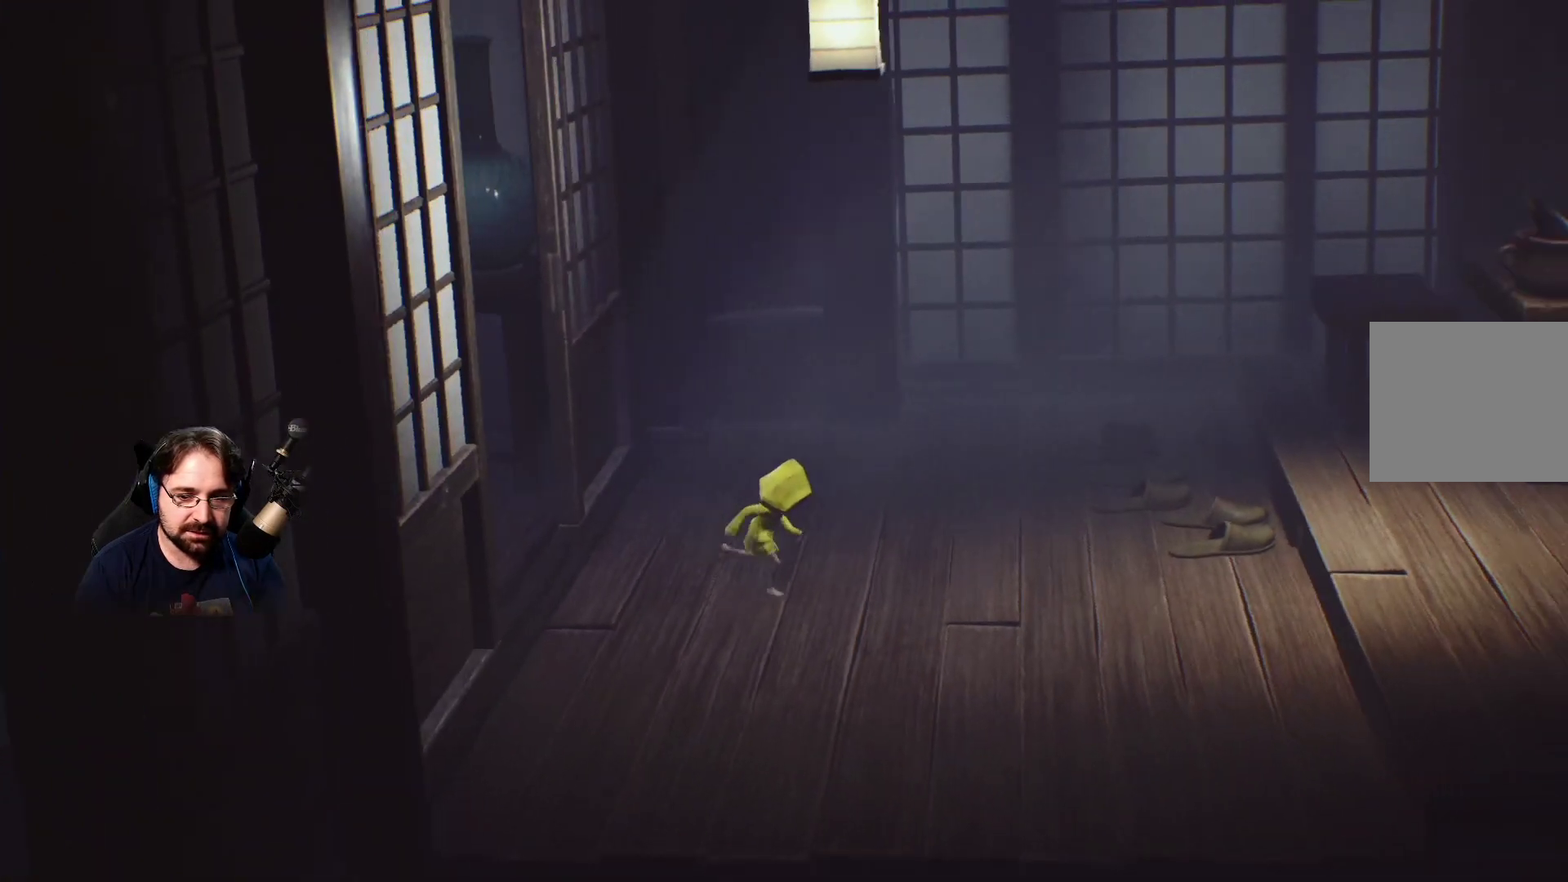
{"buttons": ["SQUARE"], "left_stick": "right", "right_stick": "center", "events": []}
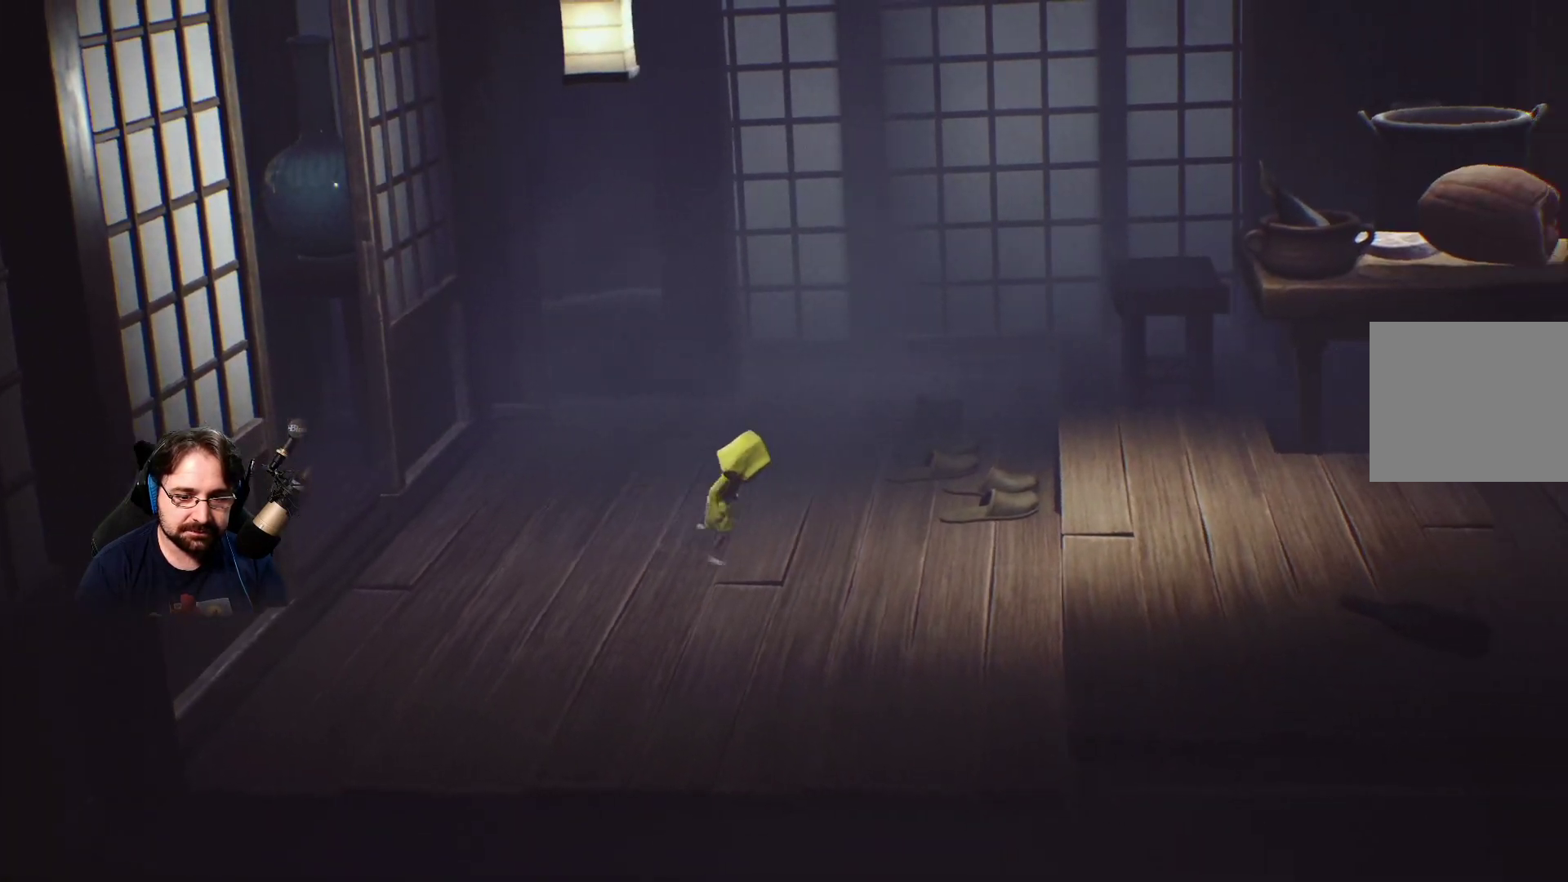
{"buttons": ["CROSS", "SQUARE"], "left_stick": "right", "right_stick": "center", "events": [[433, "CROSS", "down"]]}
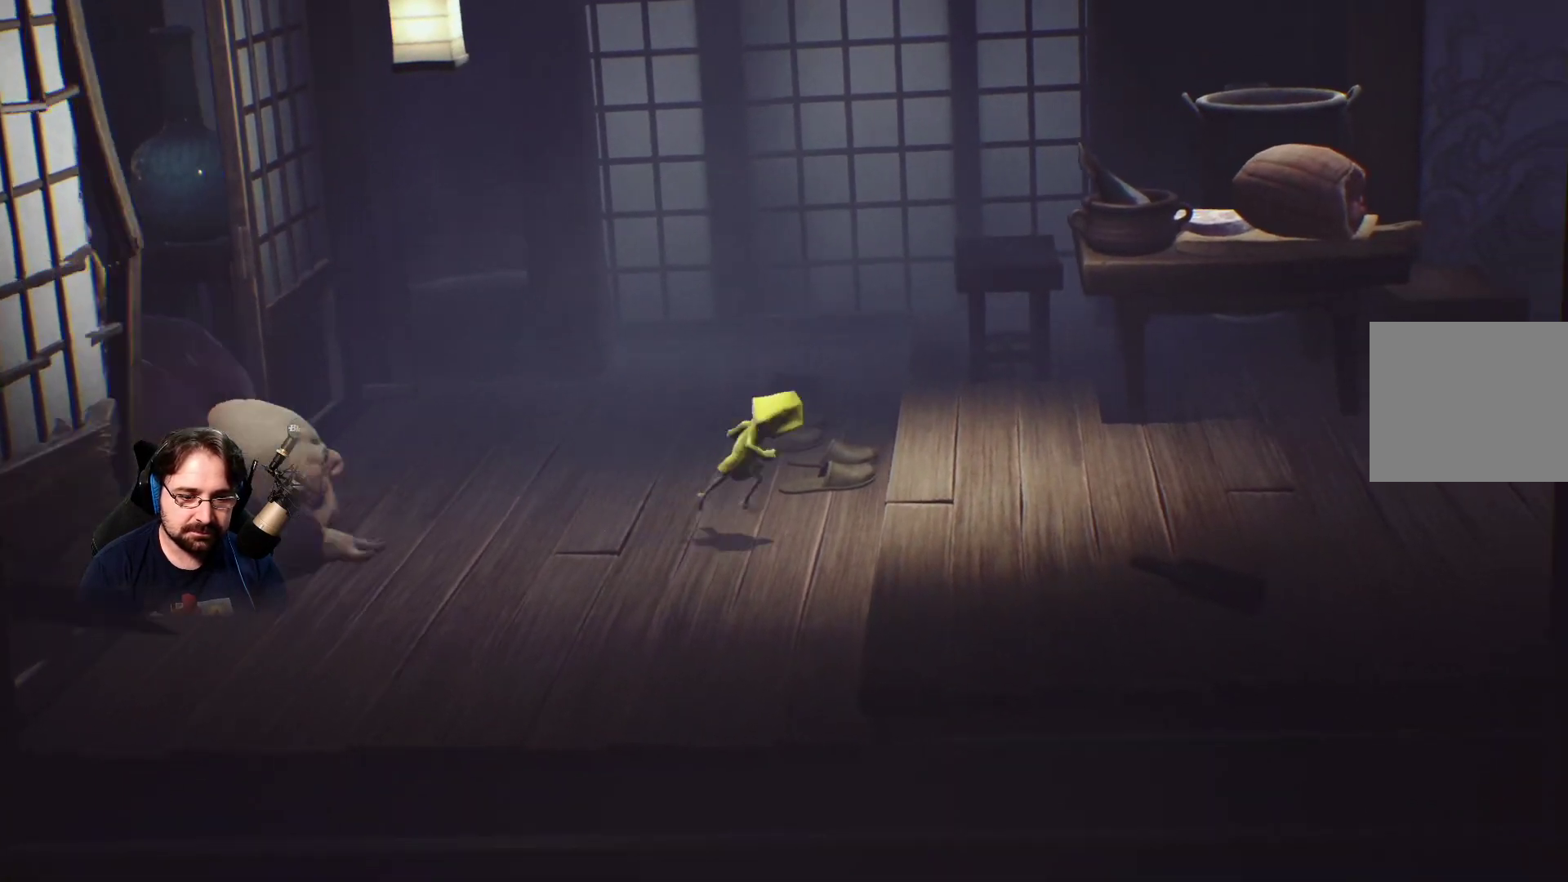
{"buttons": ["SQUARE"], "left_stick": "right", "right_stick": "center", "events": [[167, "CROSS", "up"]]}
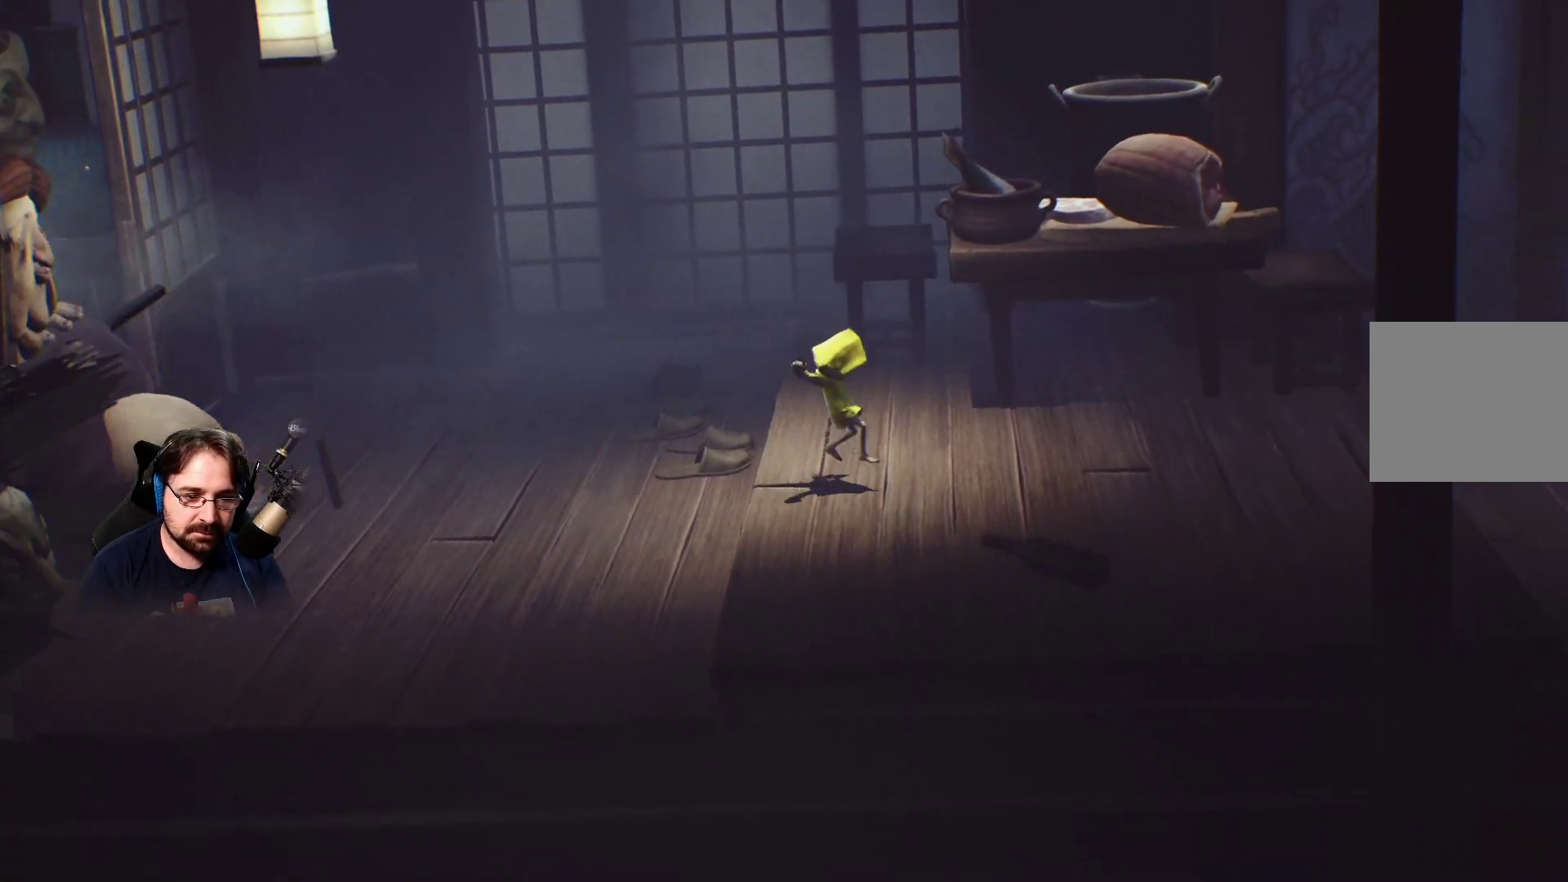
{"buttons": ["SQUARE"], "left_stick": "right", "right_stick": "center", "events": []}
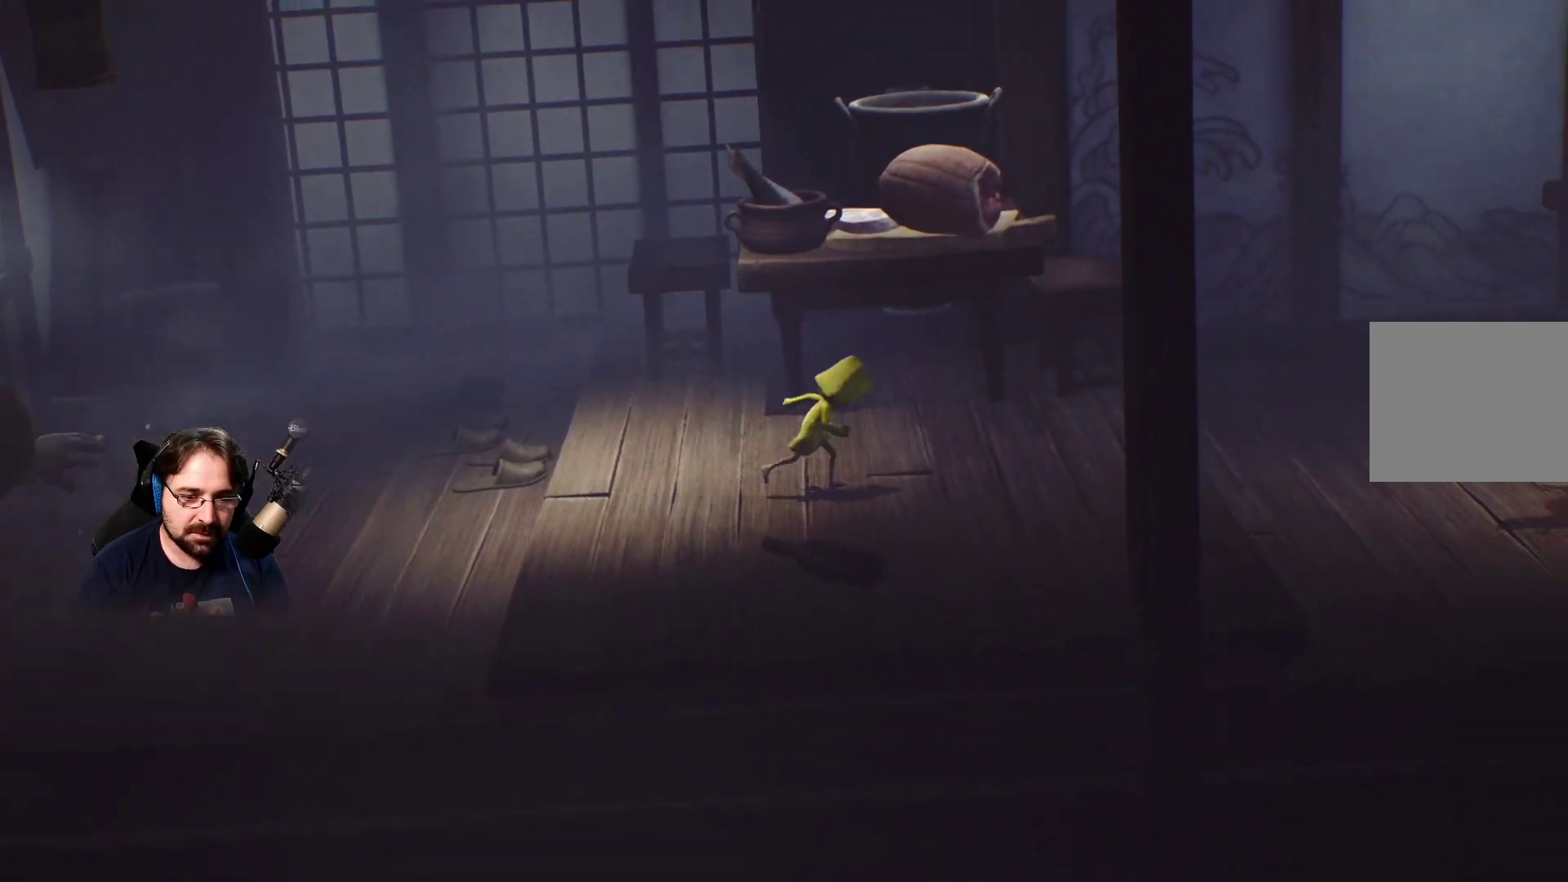
{"buttons": ["SQUARE"], "left_stick": "right", "right_stick": "center", "events": []}
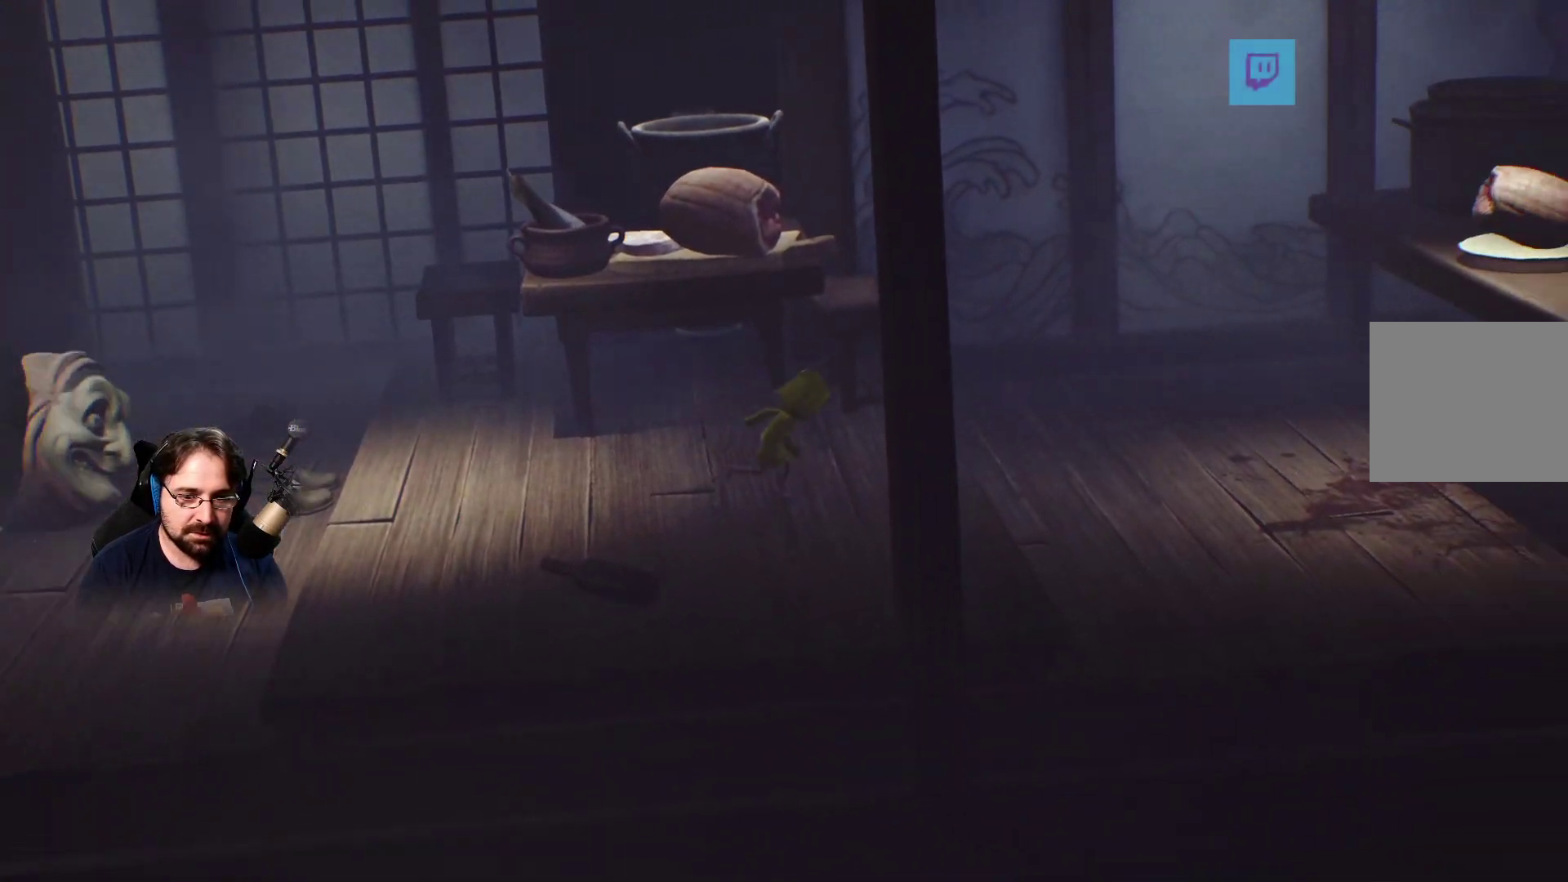
{"buttons": ["CROSS", "SQUARE"], "left_stick": "right", "right_stick": "center", "events": [[400, "CROSS", "down"]]}
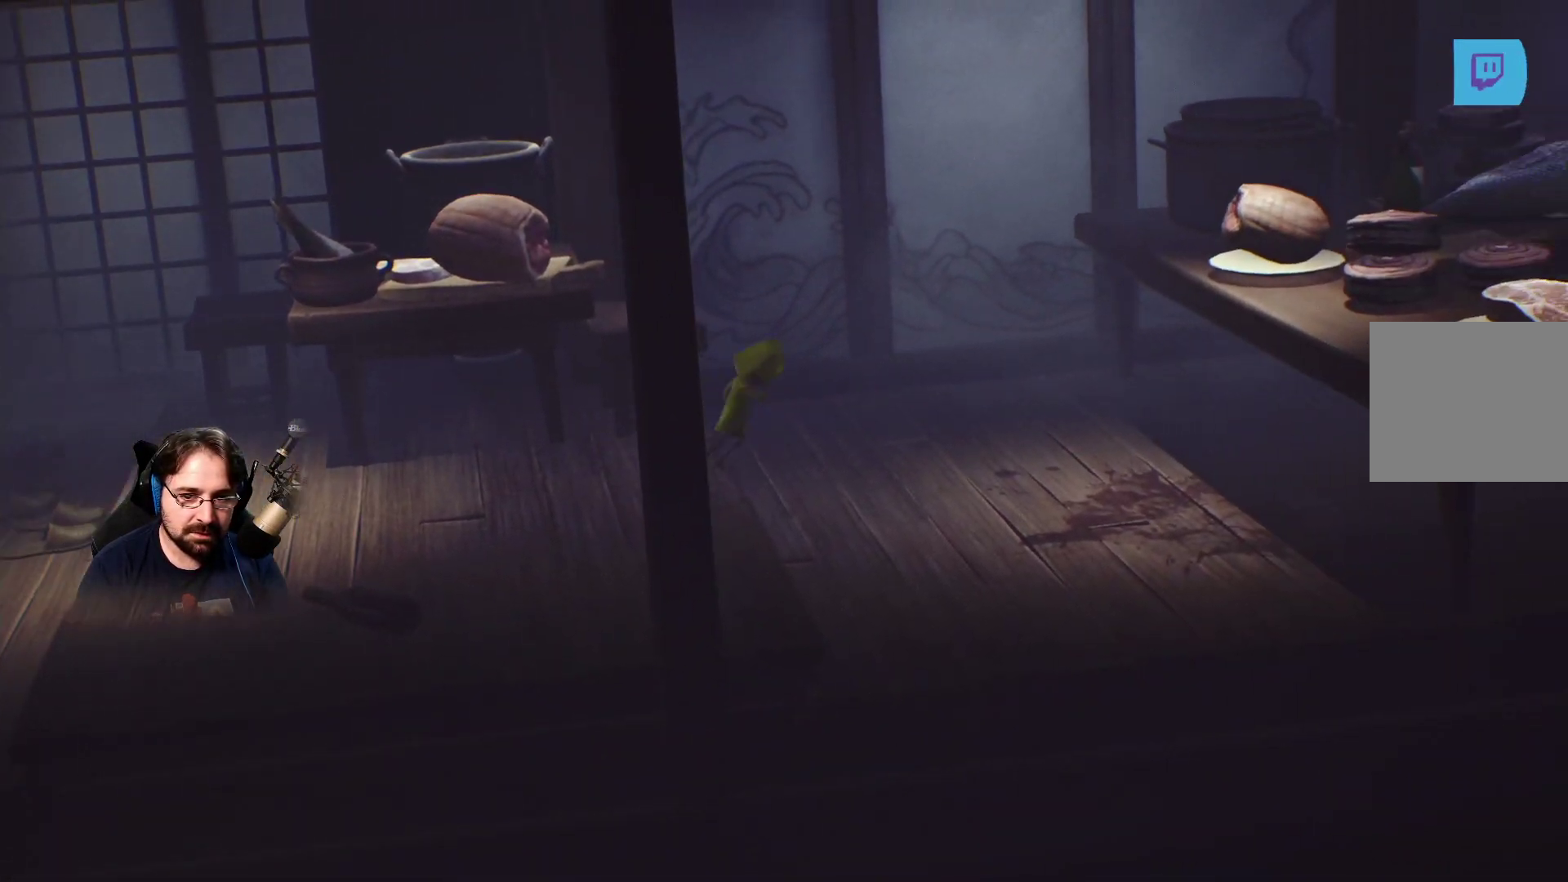
{"buttons": ["SQUARE"], "left_stick": "right", "right_stick": "center", "events": [[100, "CROSS", "up"]]}